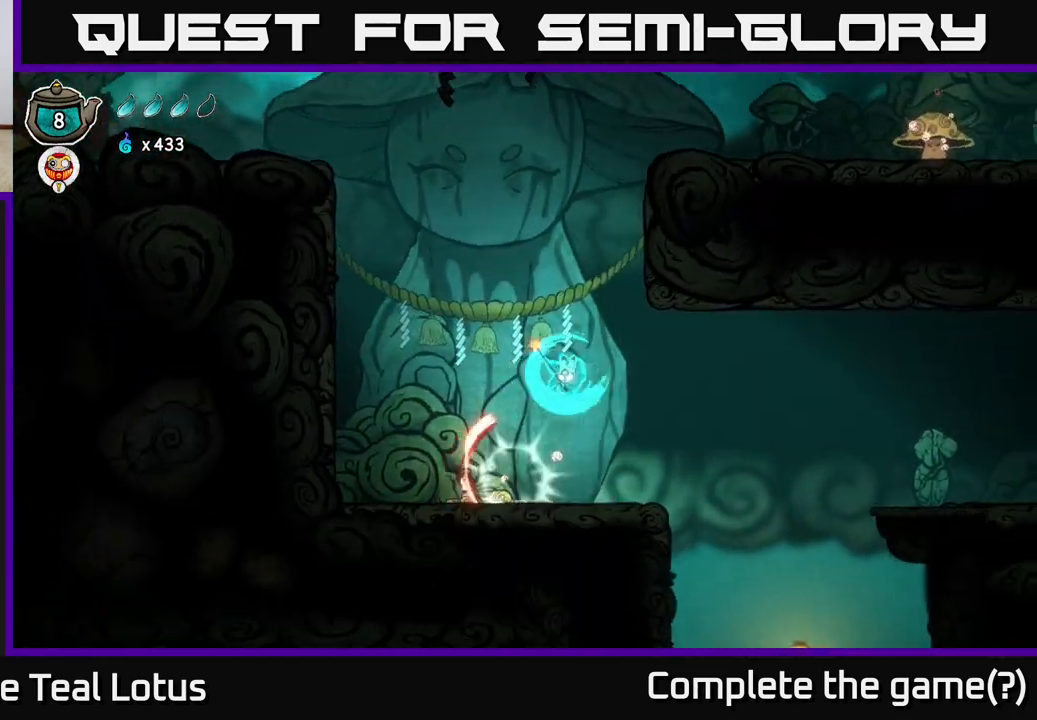
Gameplay with a controller (Xbox layout); each line is a JSON object with the inputs held at the frame after it. "events" lists button and stick changes between this image and that frame as [ms after this image, input, new state], when the widget could be followed in between.
{"buttons": [], "left_stick": "right", "right_stick": "center", "events": [[117, "A", "up"], [117, "X", "up"]]}
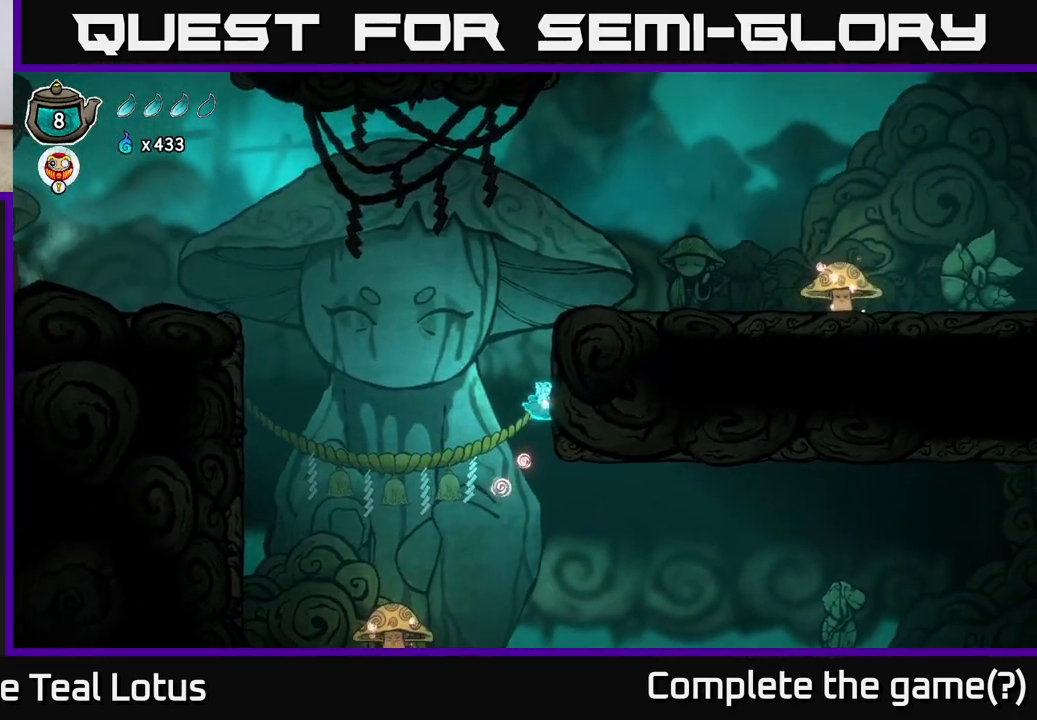
{"buttons": [], "left_stick": "right", "right_stick": "center", "events": []}
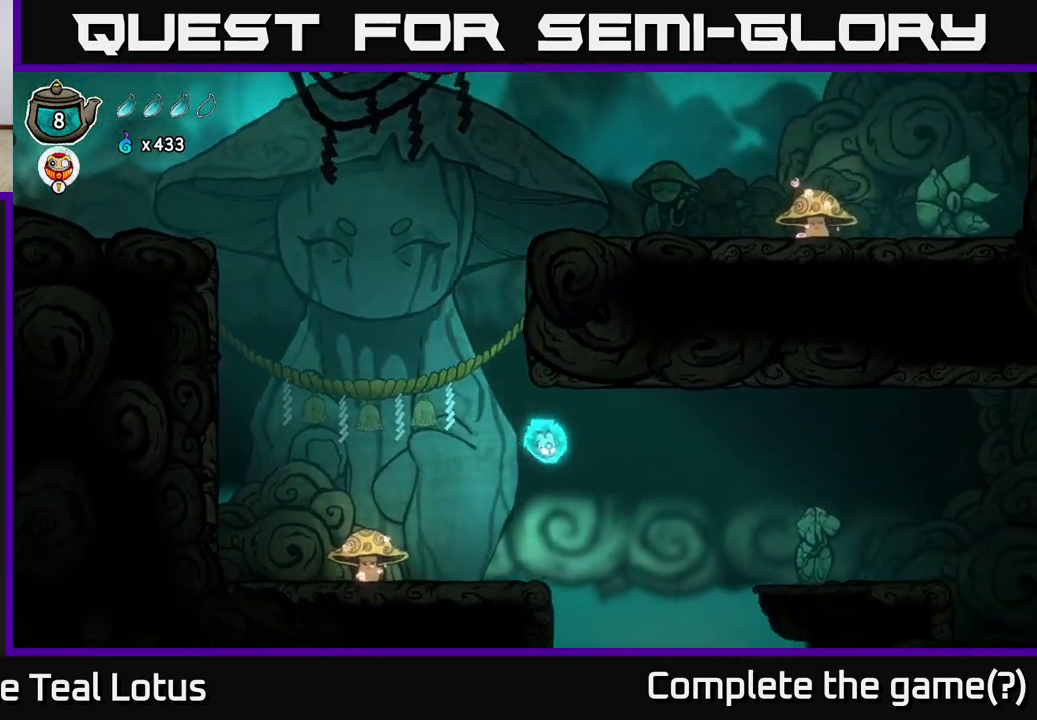
{"buttons": ["A"], "left_stick": "right", "right_stick": "center", "events": [[133, "A", "down"]]}
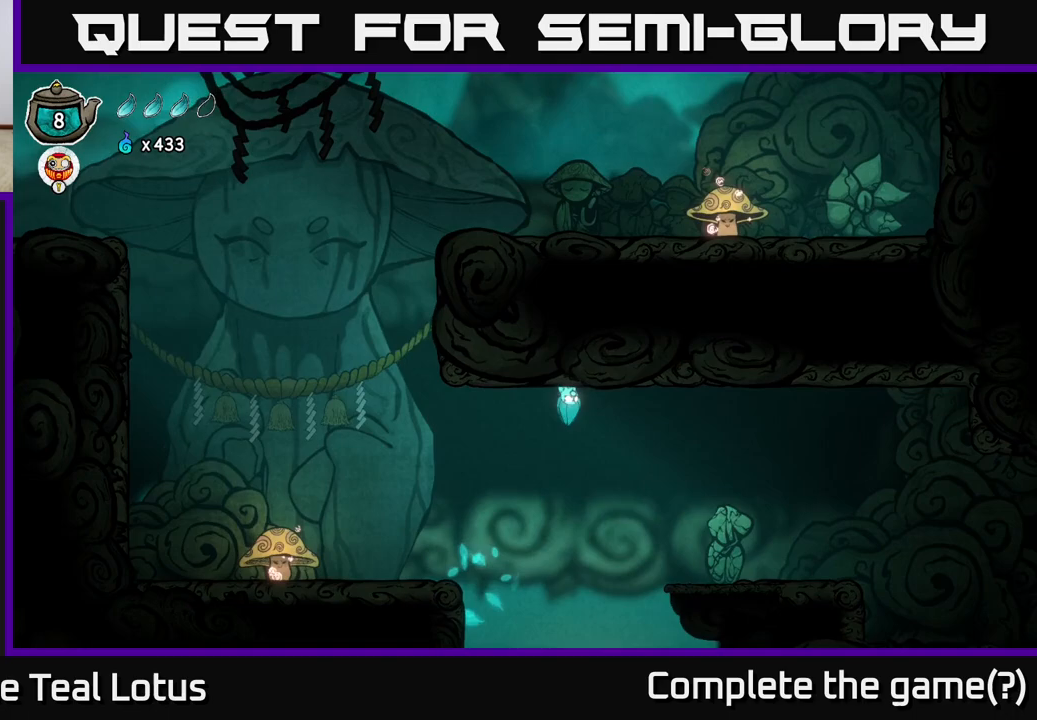
{"buttons": ["X"], "left_stick": "right", "right_stick": "center", "events": [[383, "X", "down"], [417, "A", "up"]]}
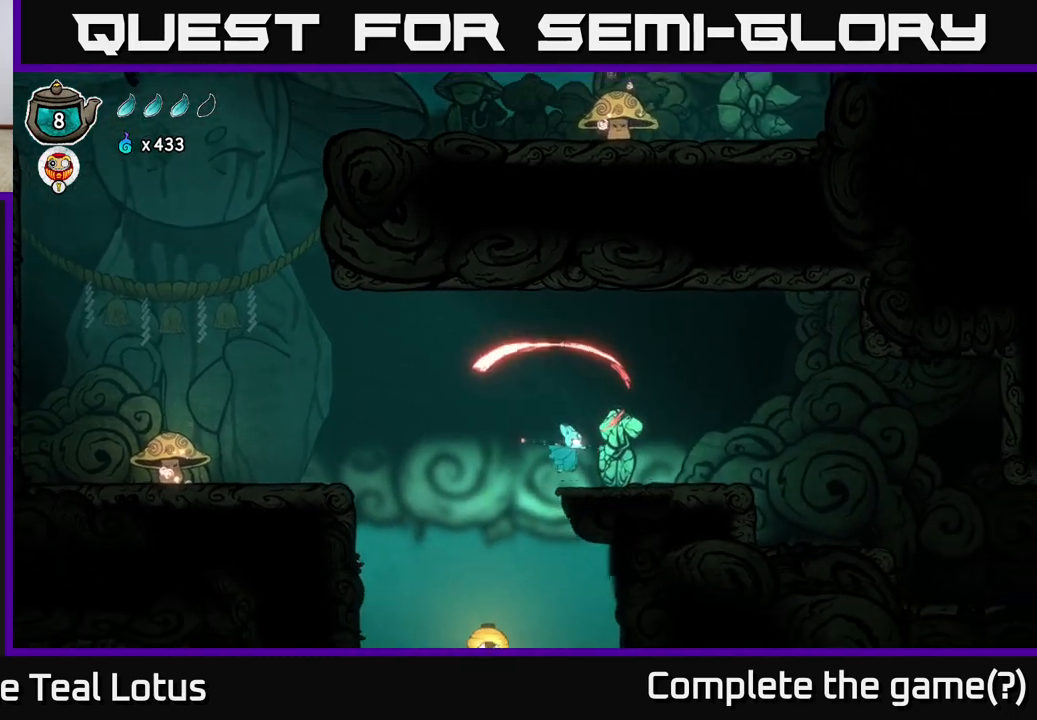
{"buttons": ["A", "X"], "left_stick": "right", "right_stick": "center", "events": [[50, "X", "up"], [367, "A", "down"], [467, "X", "down"]]}
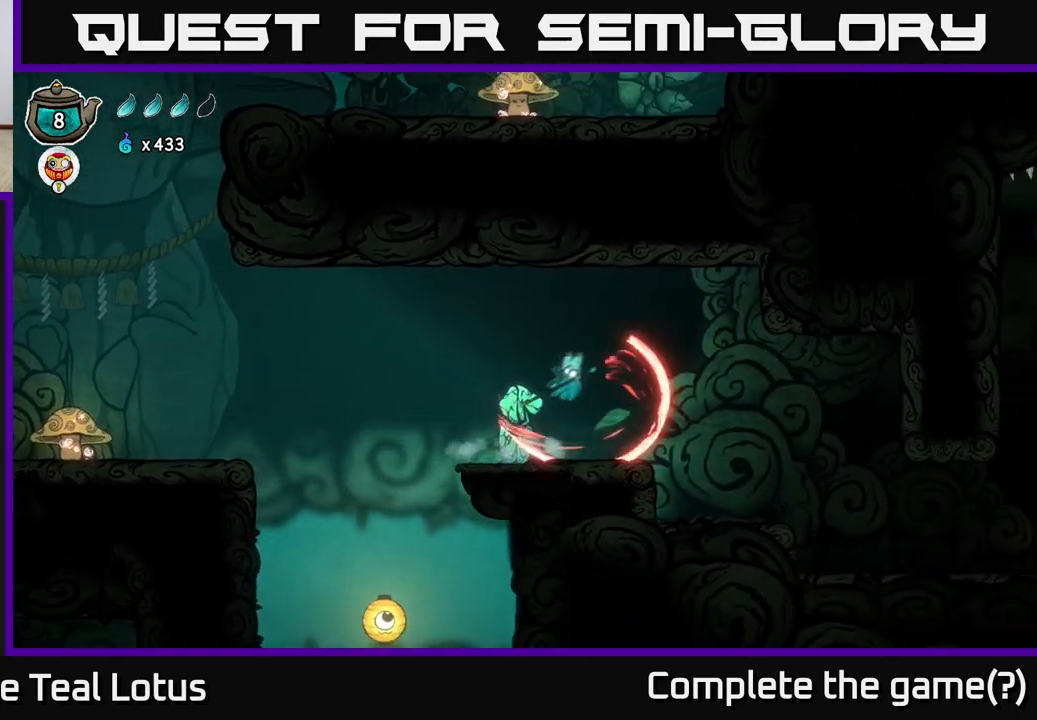
{"buttons": ["X"], "left_stick": "center", "right_stick": "center", "events": [[100, "A", "up"], [100, "X", "up"], [183, "left_stick", "left"], [417, "X", "down"], [500, "left_stick", "center"]]}
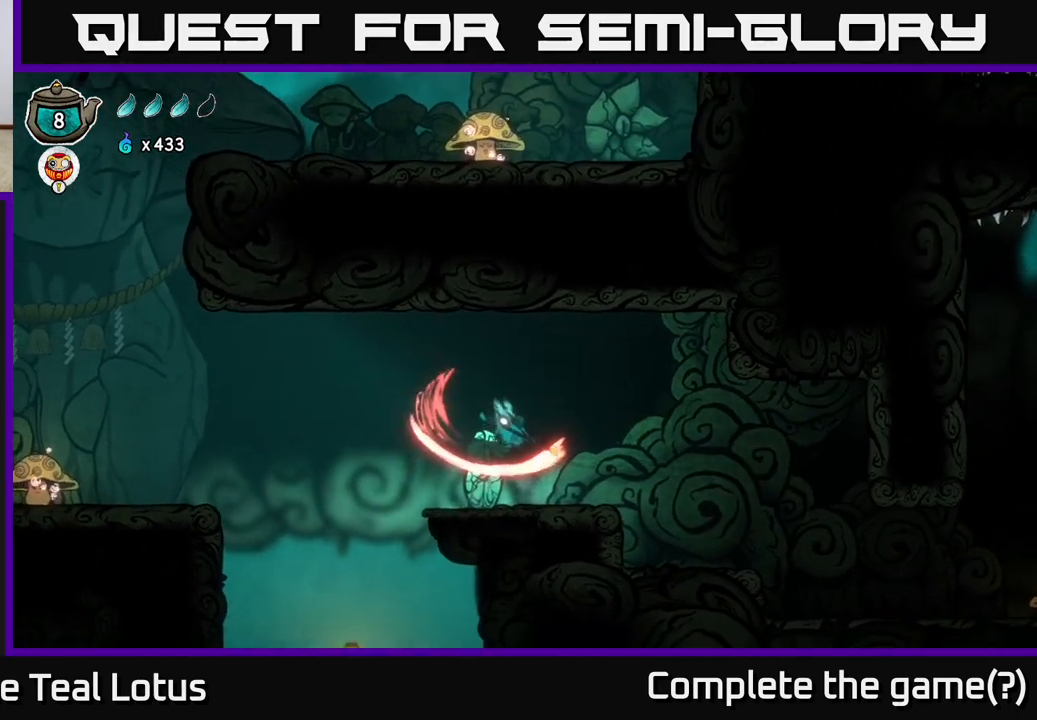
{"buttons": [], "left_stick": "left", "right_stick": "center", "events": [[67, "left_stick", "right"], [83, "X", "up"], [467, "left_stick", "left"]]}
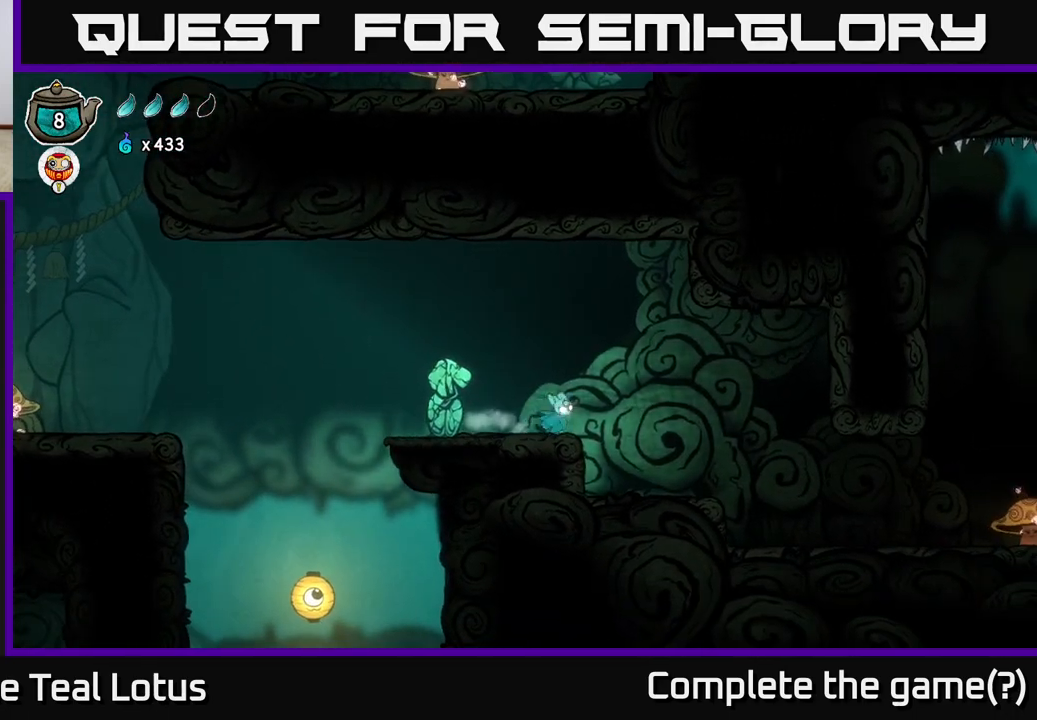
{"buttons": [], "left_stick": "right", "right_stick": "center", "events": [[67, "X", "down"], [233, "X", "up"], [250, "left_stick", "right"]]}
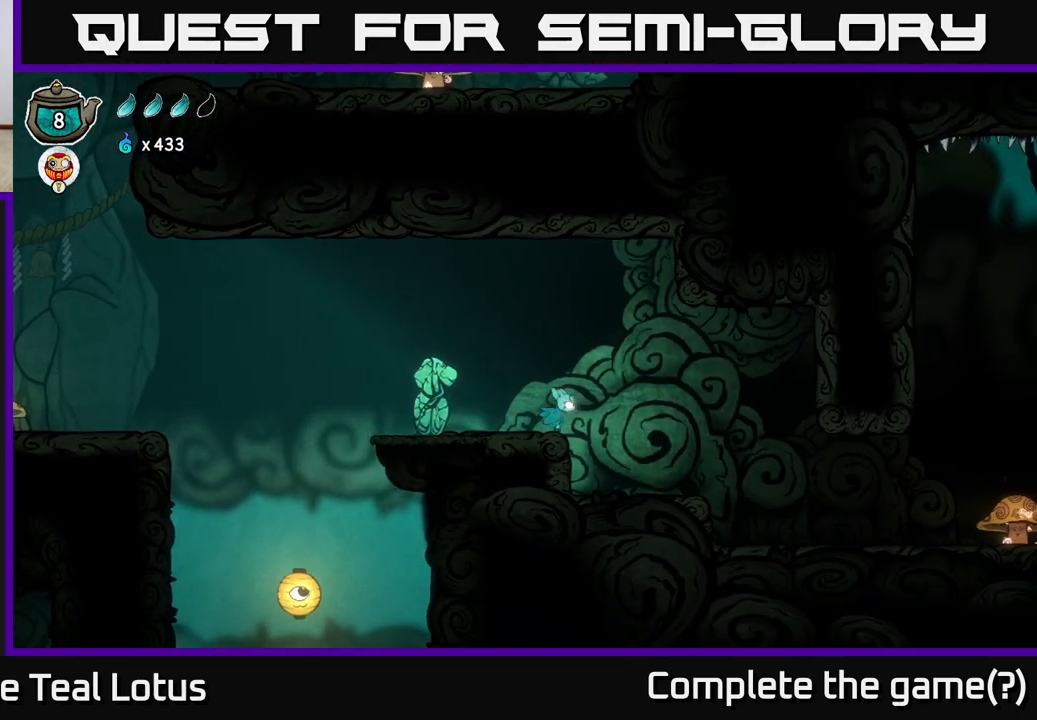
{"buttons": [], "left_stick": "right", "right_stick": "center", "events": [[67, "A", "down"], [200, "A", "up"]]}
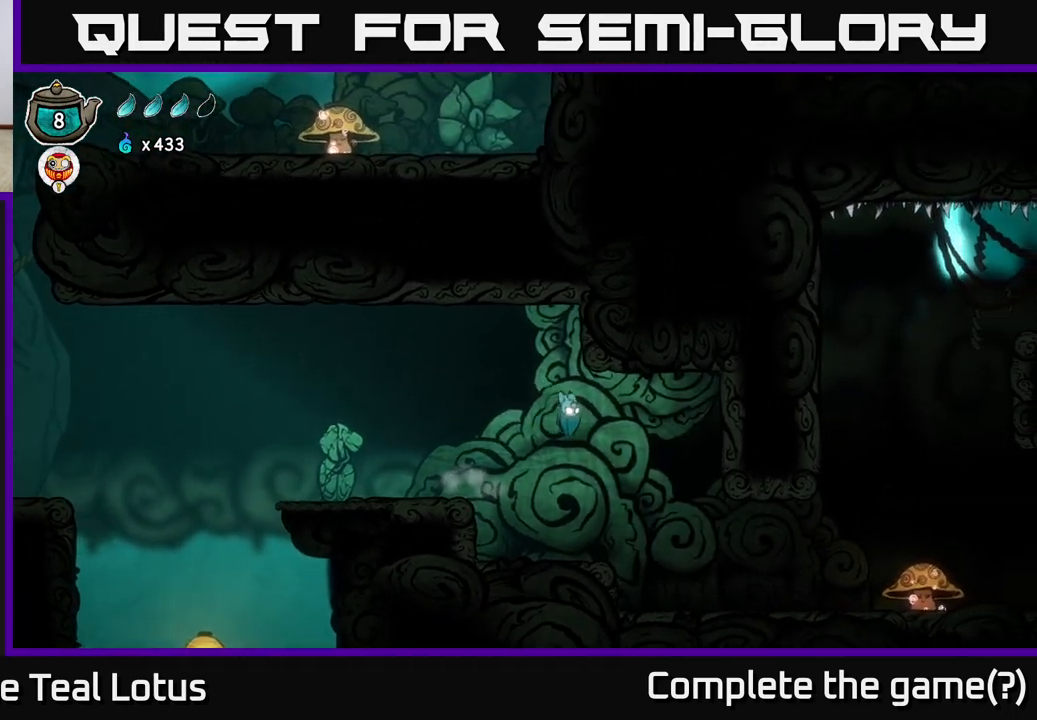
{"buttons": [], "left_stick": "right", "right_stick": "center", "events": []}
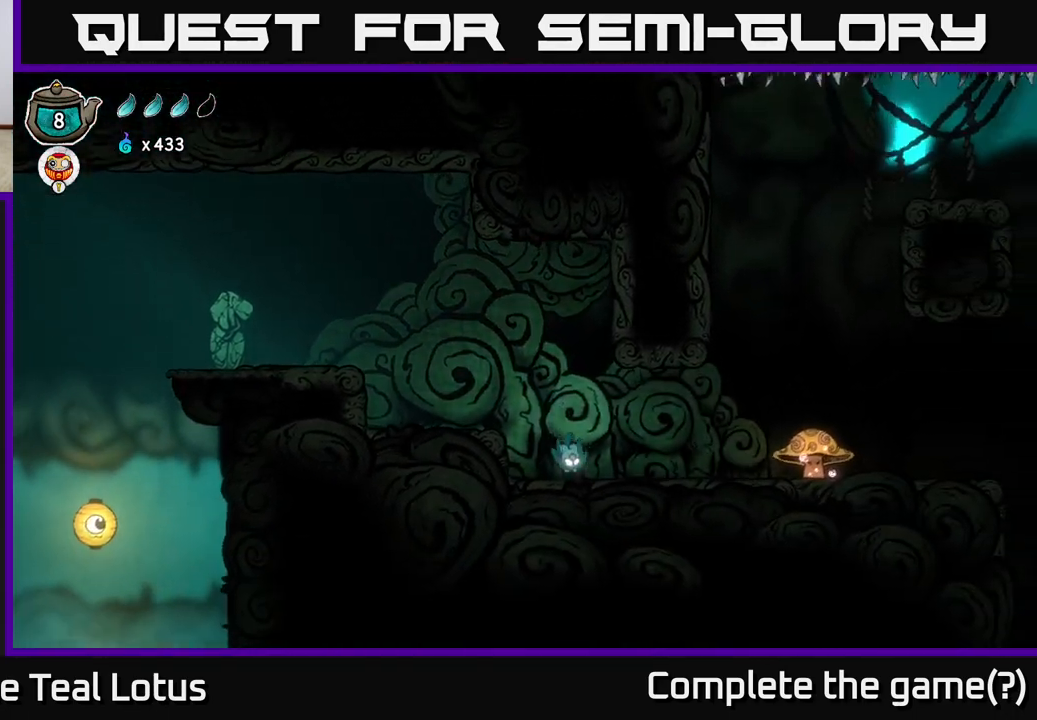
{"buttons": [], "left_stick": "right", "right_stick": "center", "events": []}
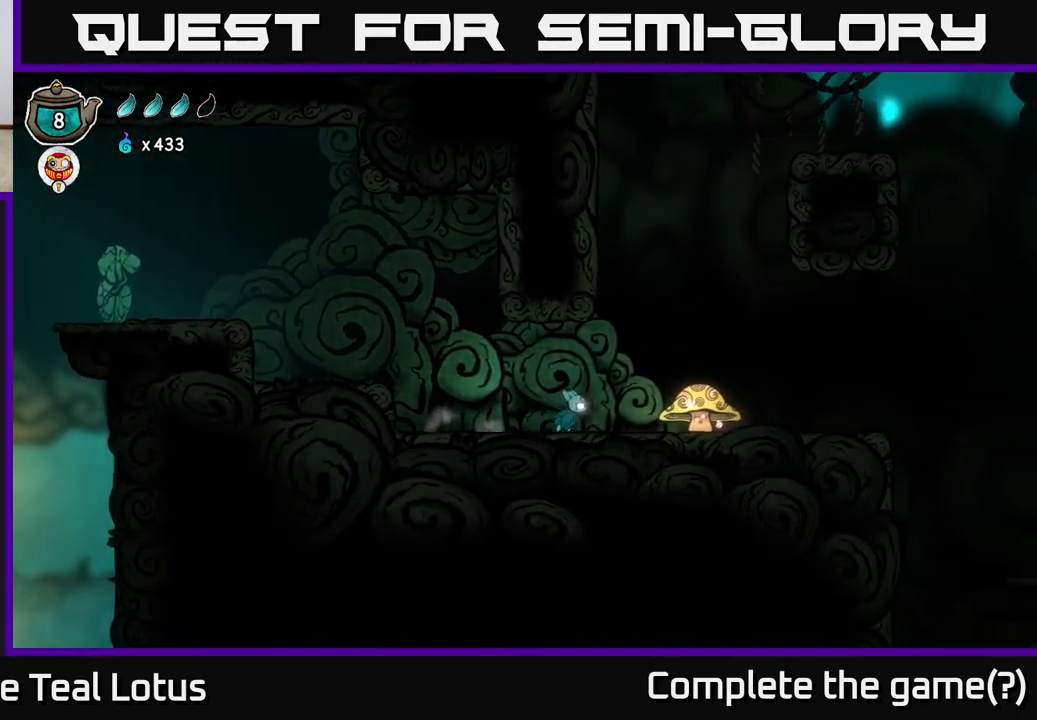
{"buttons": ["A", "X"], "left_stick": "down-right", "right_stick": "center", "events": [[300, "A", "down"], [317, "left_stick", "down-right"], [400, "X", "down"]]}
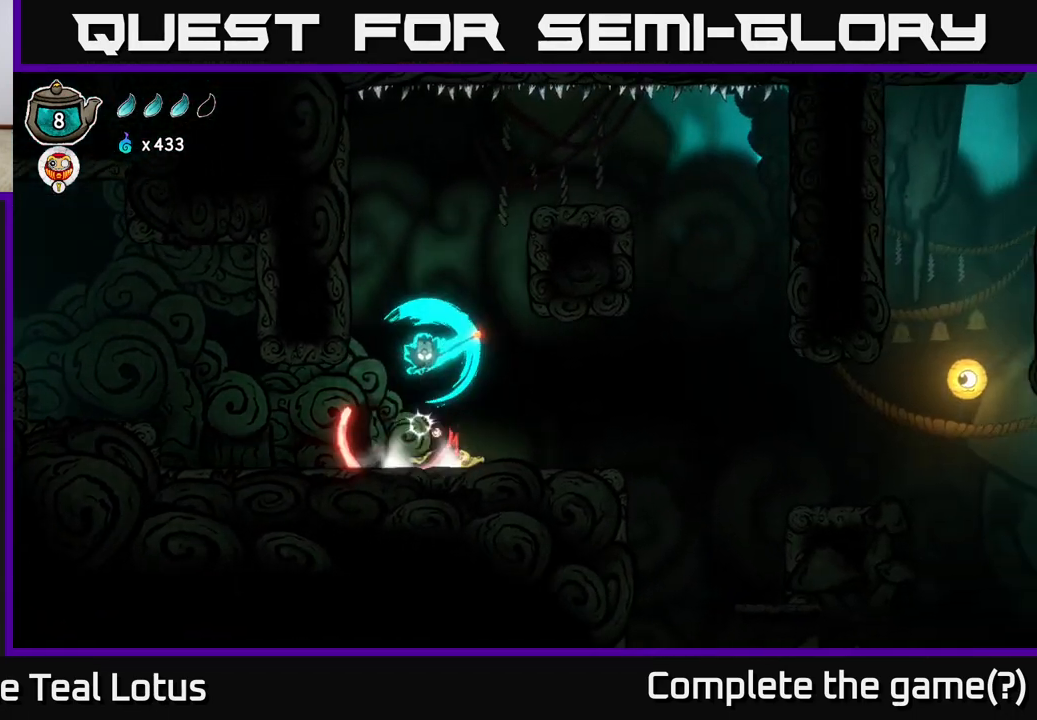
{"buttons": [], "left_stick": "right", "right_stick": "center", "events": [[200, "A", "up"], [200, "X", "up"], [283, "left_stick", "right"], [317, "A", "down"], [433, "A", "up"]]}
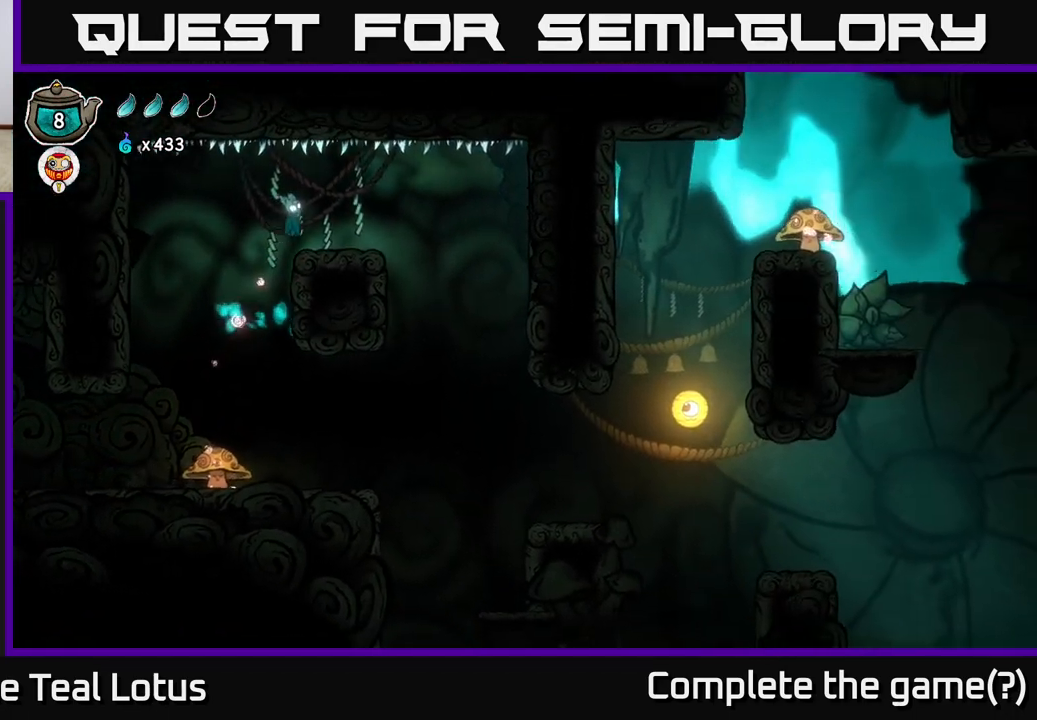
{"buttons": [], "left_stick": "right", "right_stick": "center", "events": []}
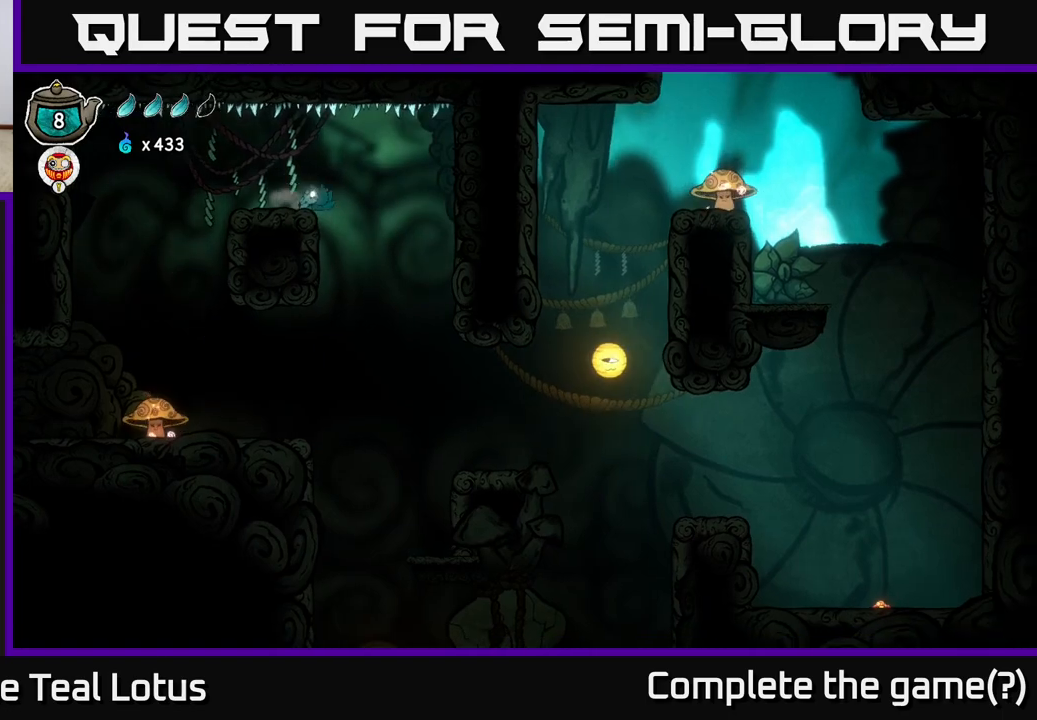
{"buttons": [], "left_stick": "right", "right_stick": "center", "events": []}
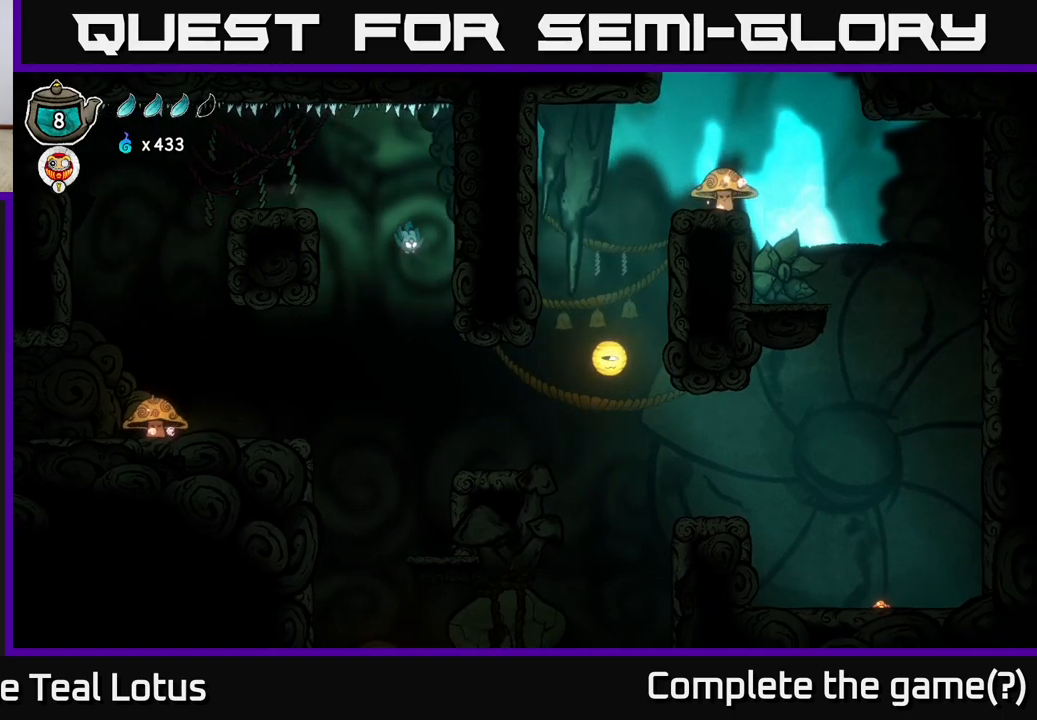
{"buttons": [], "left_stick": "right", "right_stick": "center", "events": []}
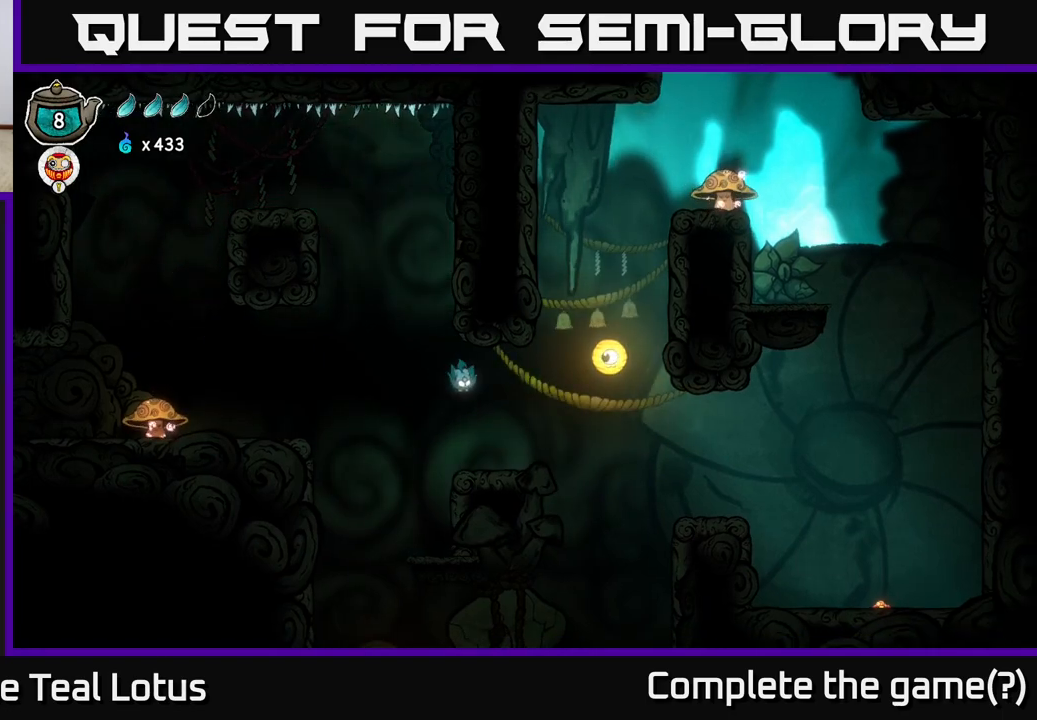
{"buttons": ["A"], "left_stick": "right", "right_stick": "center", "events": [[350, "A", "down"]]}
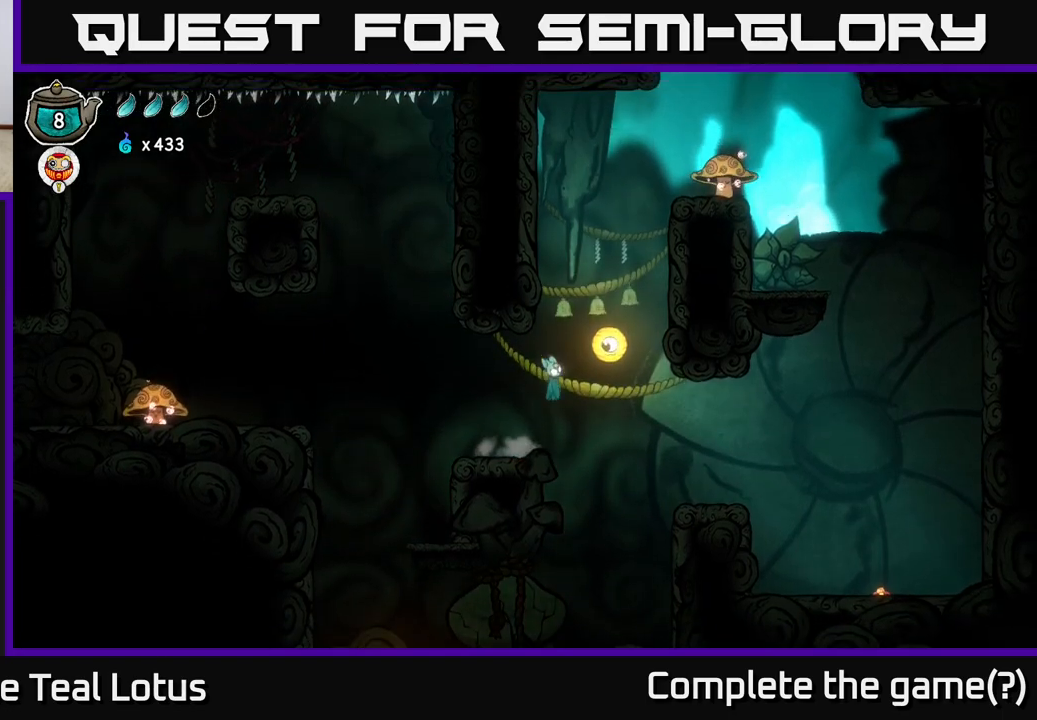
{"buttons": ["A"], "left_stick": "down", "right_stick": "center", "events": [[67, "X", "down"], [167, "left_stick", "up-right"], [200, "A", "up"], [283, "X", "up"], [367, "A", "down"], [383, "left_stick", "center"], [433, "left_stick", "down"]]}
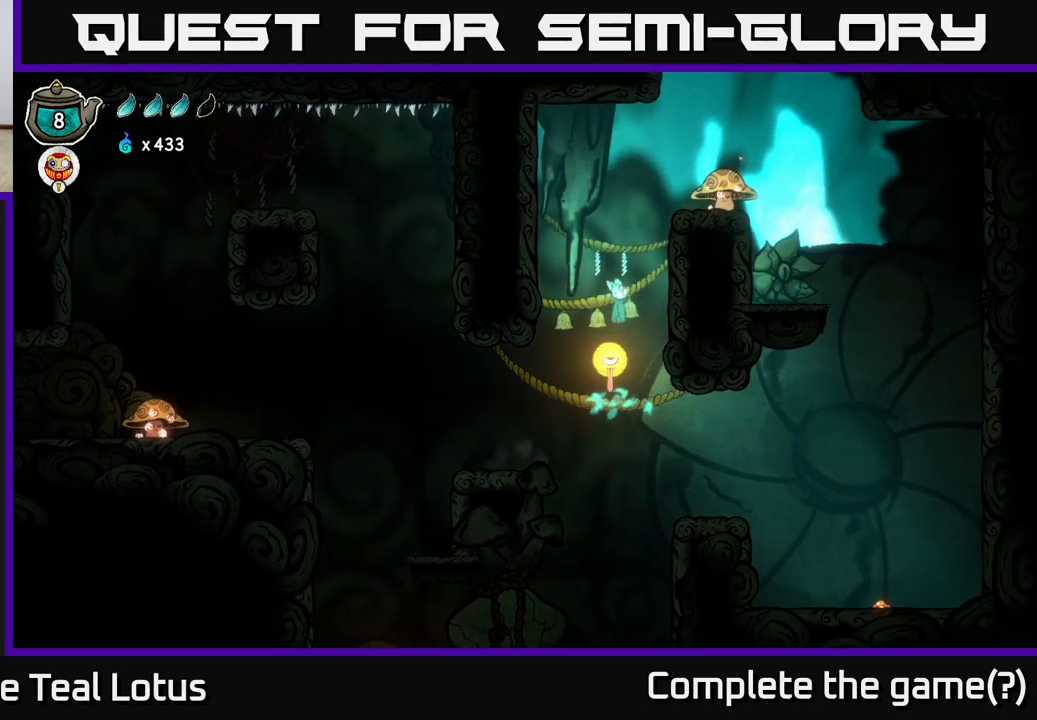
{"buttons": ["X"], "left_stick": "down", "right_stick": "center", "events": [[383, "X", "down"], [433, "A", "up"]]}
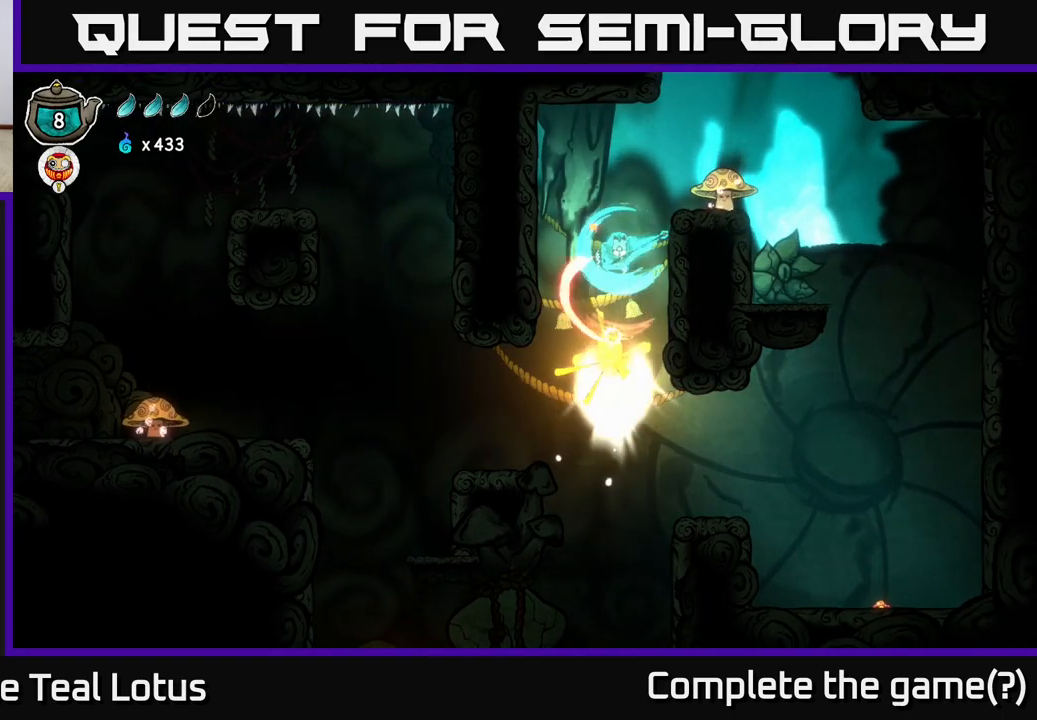
{"buttons": ["A"], "left_stick": "right", "right_stick": "center", "events": [[133, "X", "up"], [183, "left_stick", "right"], [200, "A", "down"]]}
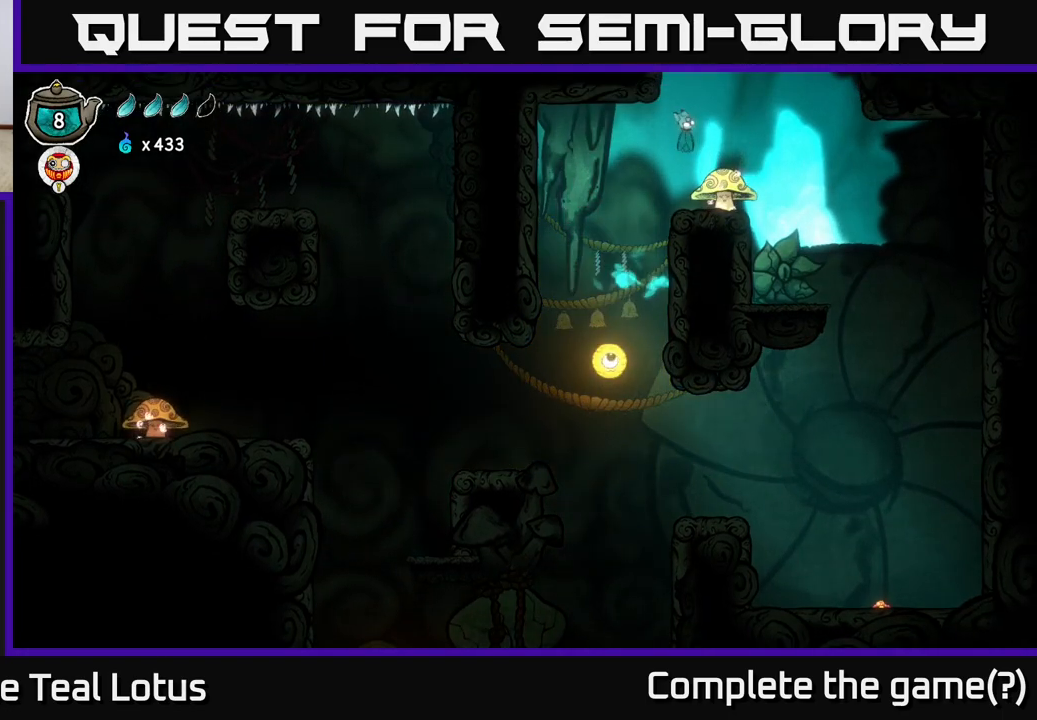
{"buttons": ["X"], "left_stick": "down", "right_stick": "center", "events": [[117, "X", "down"], [117, "left_stick", "down"], [183, "A", "up"]]}
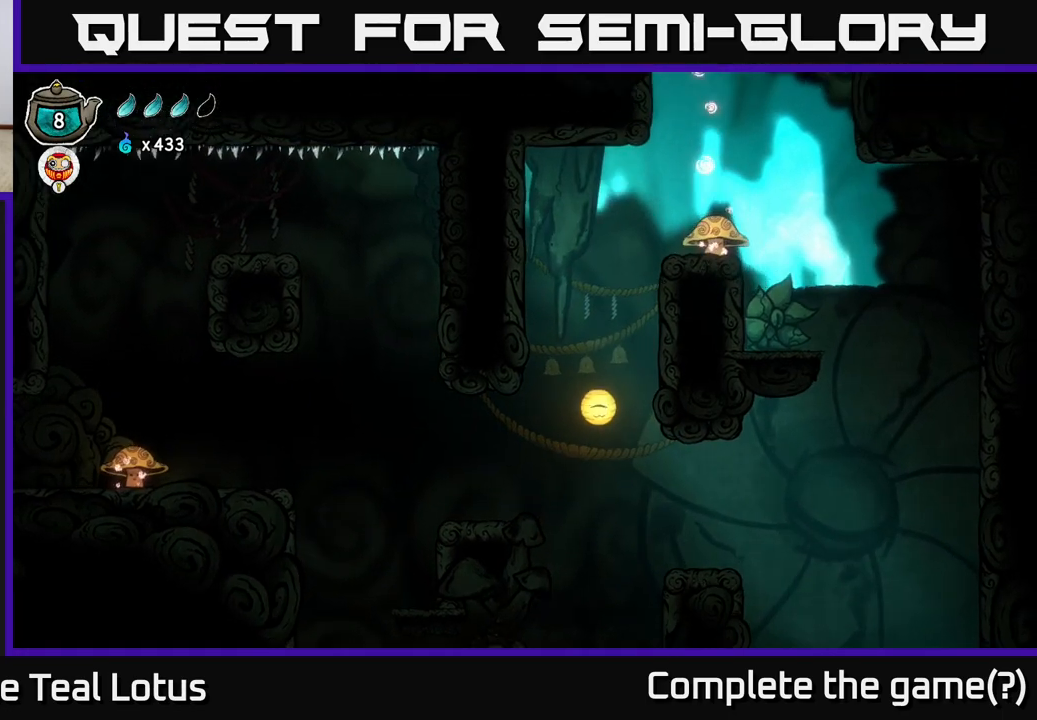
{"buttons": ["A"], "left_stick": "left", "right_stick": "center", "events": [[50, "left_stick", "center"], [133, "left_stick", "left"], [200, "X", "up"], [250, "A", "down"]]}
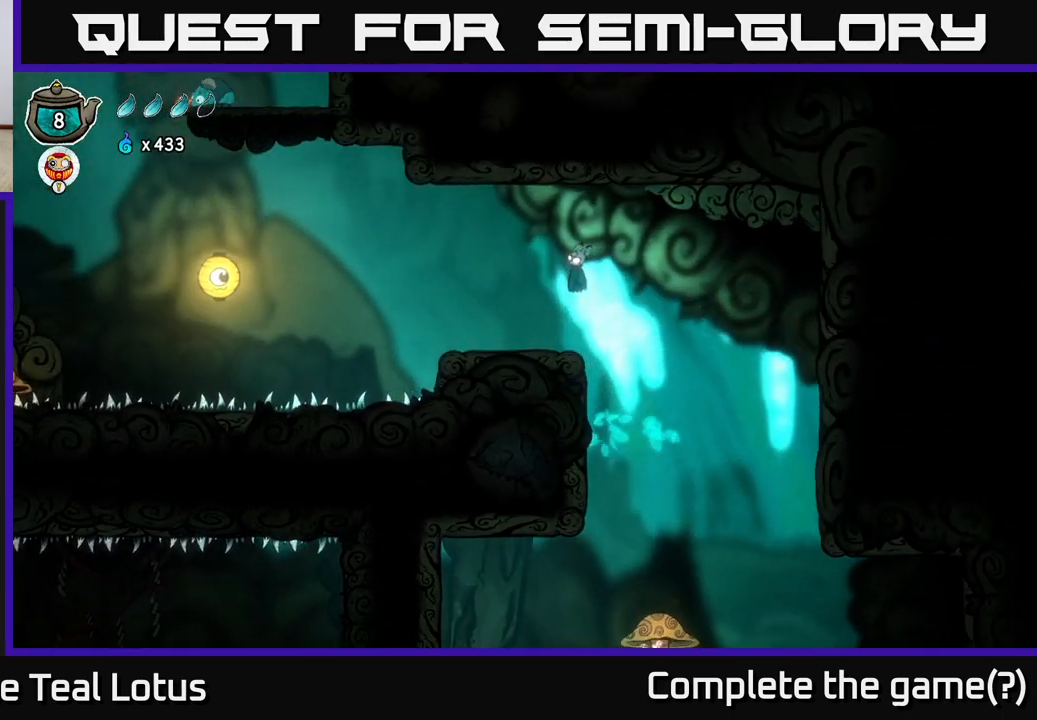
{"buttons": [], "left_stick": "left", "right_stick": "center", "events": [[117, "A", "up"], [217, "left_stick", "center"], [417, "left_stick", "left"]]}
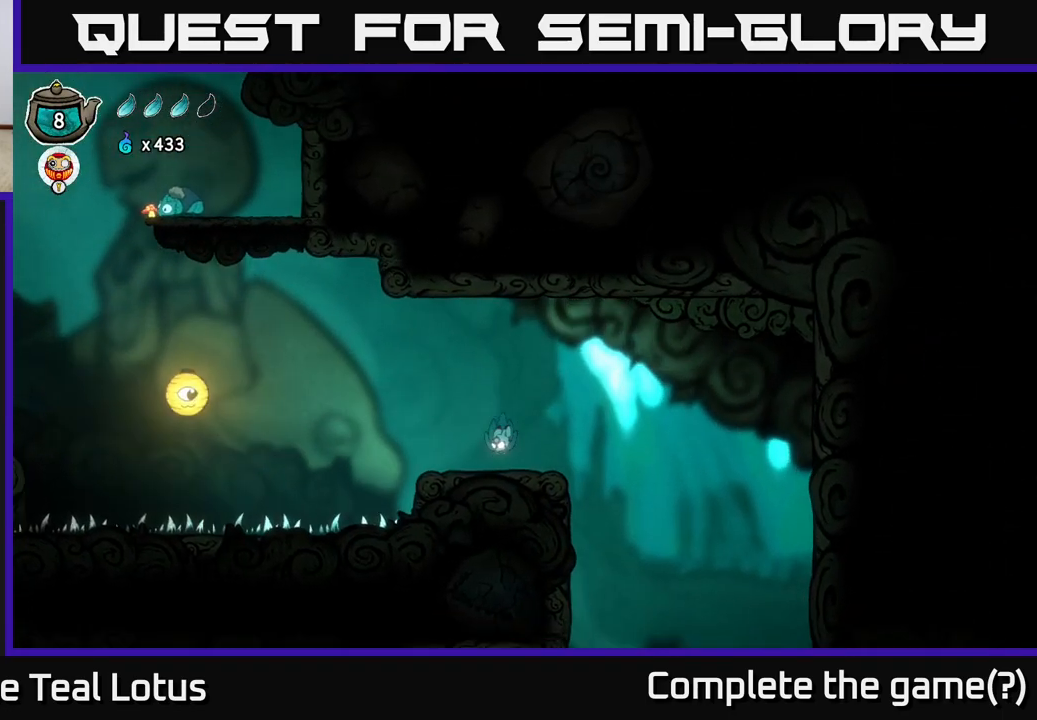
{"buttons": ["A"], "left_stick": "left", "right_stick": "center", "events": [[400, "A", "down"]]}
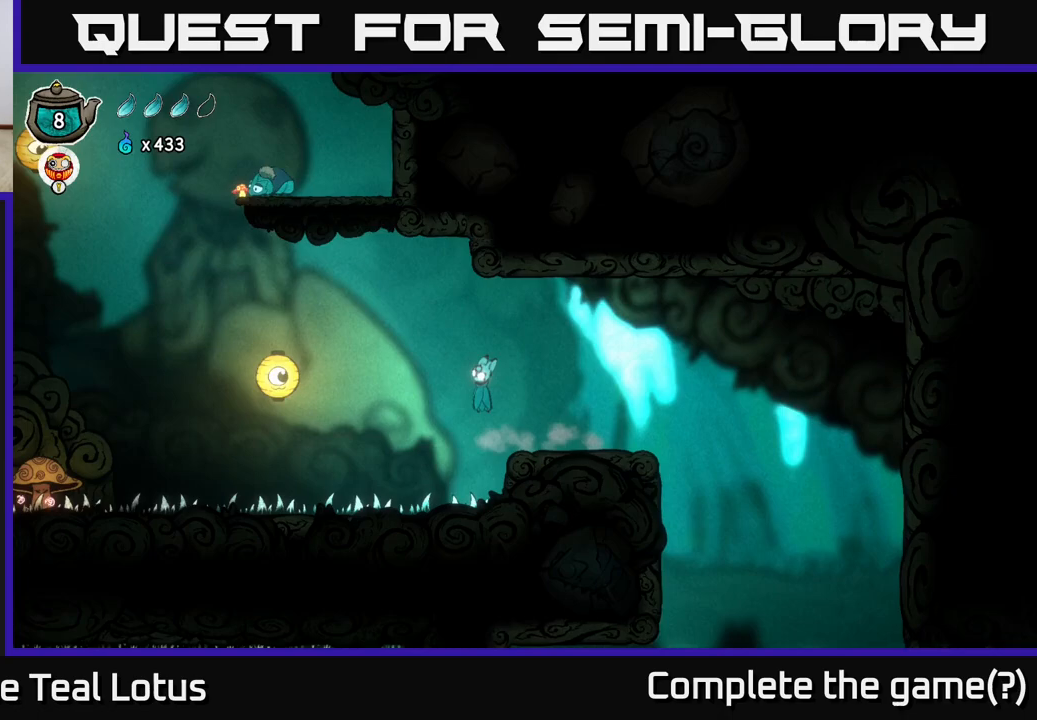
{"buttons": ["A"], "left_stick": "left", "right_stick": "center", "events": []}
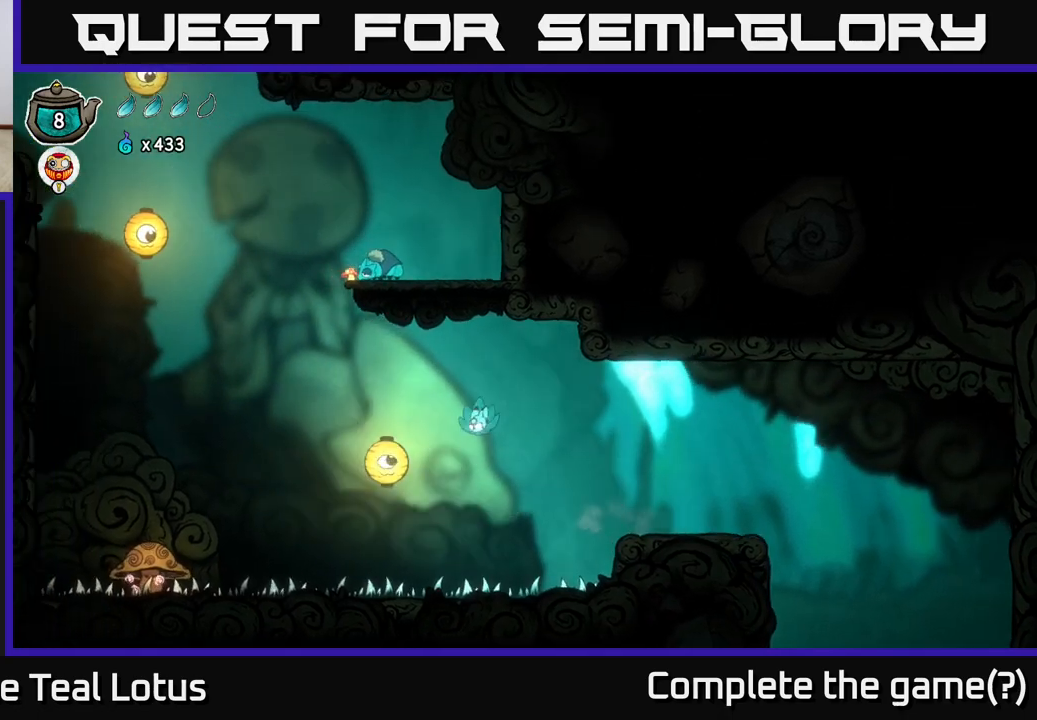
{"buttons": ["A"], "left_stick": "left", "right_stick": "center", "events": [[67, "X", "down"], [100, "A", "up"], [333, "X", "up"], [417, "A", "down"]]}
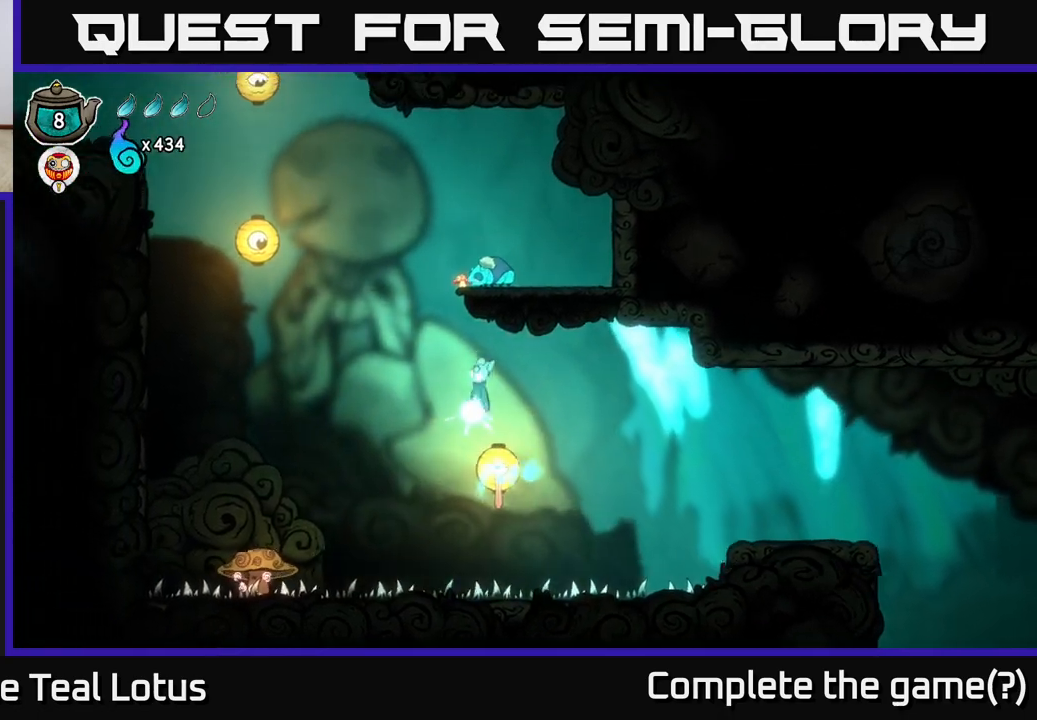
{"buttons": ["A"], "left_stick": "left", "right_stick": "center", "events": []}
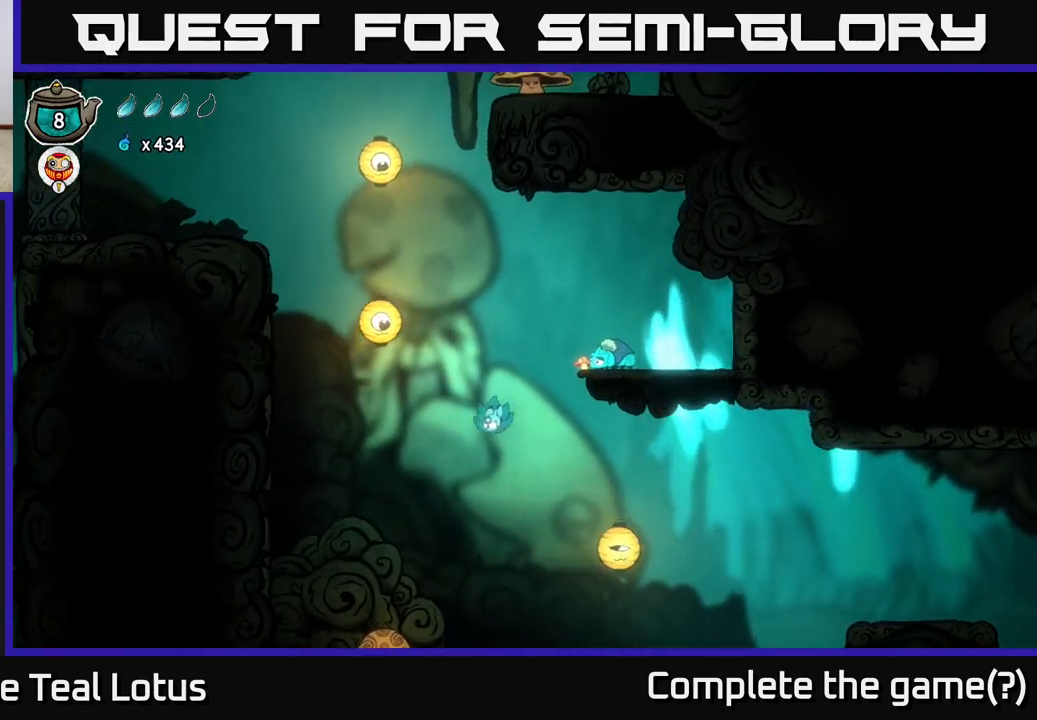
{"buttons": ["X"], "left_stick": "down", "right_stick": "center", "events": [[150, "A", "up"], [400, "left_stick", "down"], [417, "X", "down"]]}
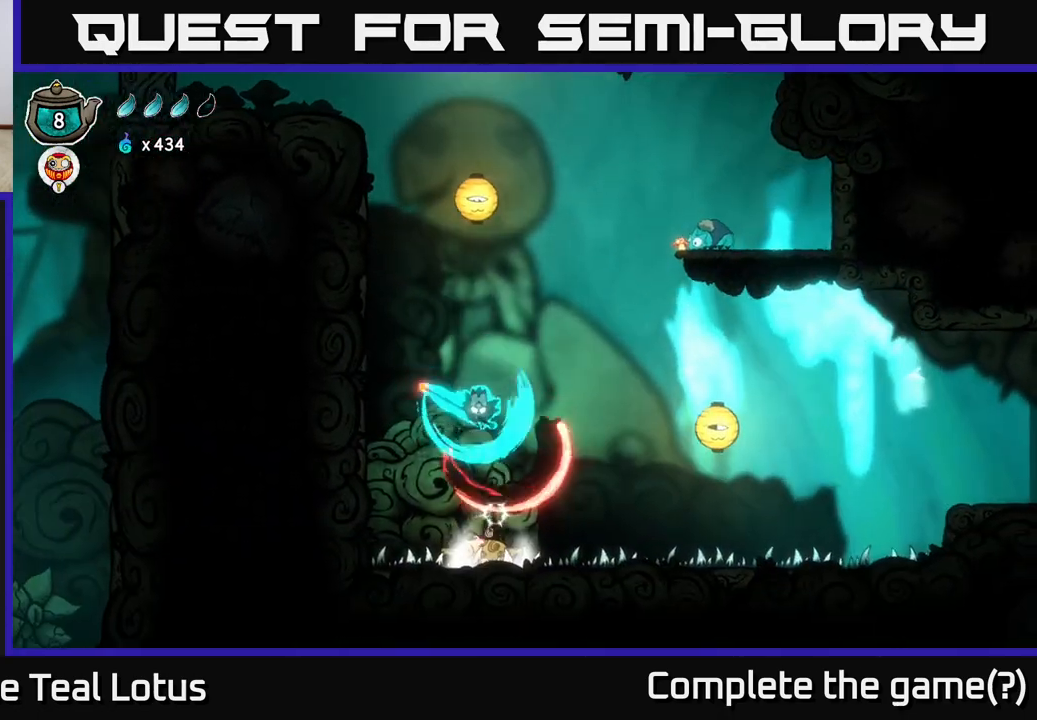
{"buttons": [], "left_stick": "right", "right_stick": "center", "events": [[233, "left_stick", "right"], [333, "X", "up"]]}
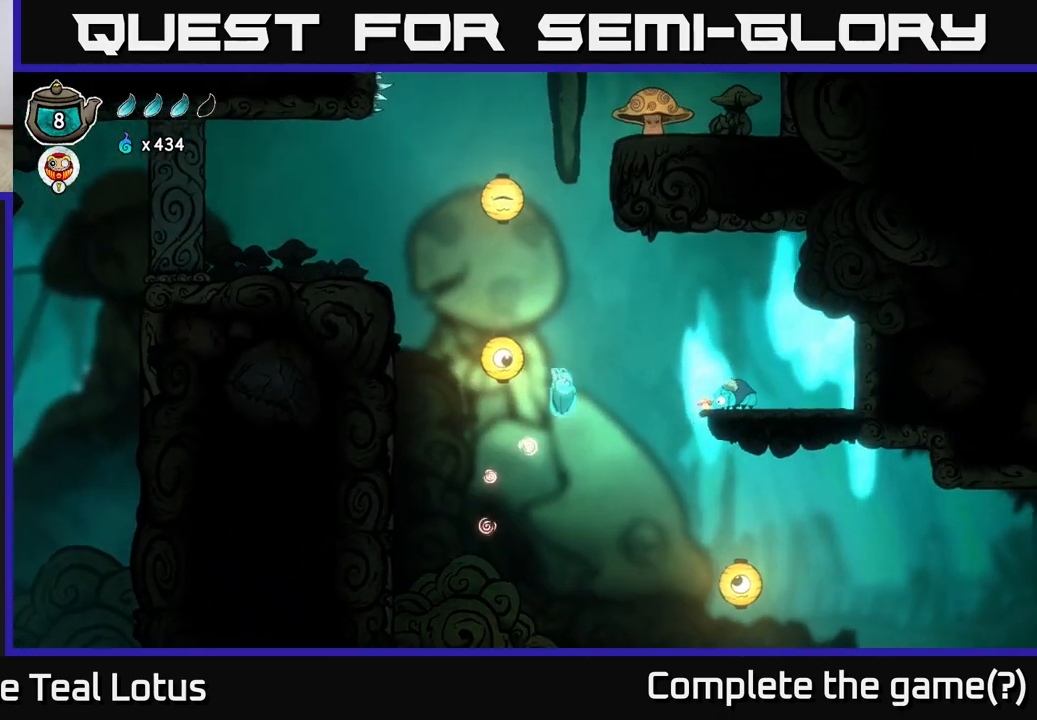
{"buttons": ["A"], "left_stick": "right", "right_stick": "center", "events": [[83, "A", "down"]]}